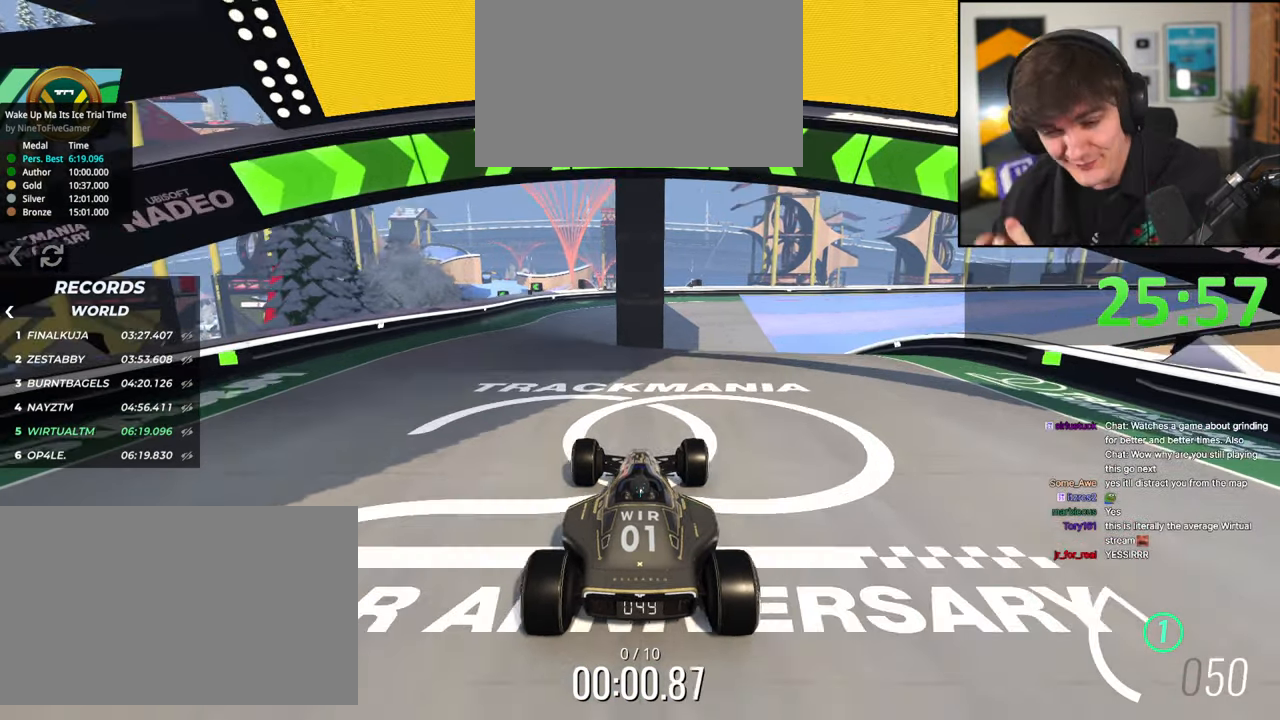
Gameplay with keyboard; each line is a JSON object with the keys held at the frame after it. "events" lists presses ("down") and releases ("up") of "brake", "down", "left", "right" and "up" between this image and that frame as [ms after this image, input, new state], when the widget could be followed in between. No other keys are recorded. Mouse input is not recorded. Key names are as the overlay labels them; some are game actions (e.g. jump) rather than physical keys.
{"keys": ["right", "up"], "events": [[117, "right", "down"], [167, "right", "up"], [500, "right", "down"]]}
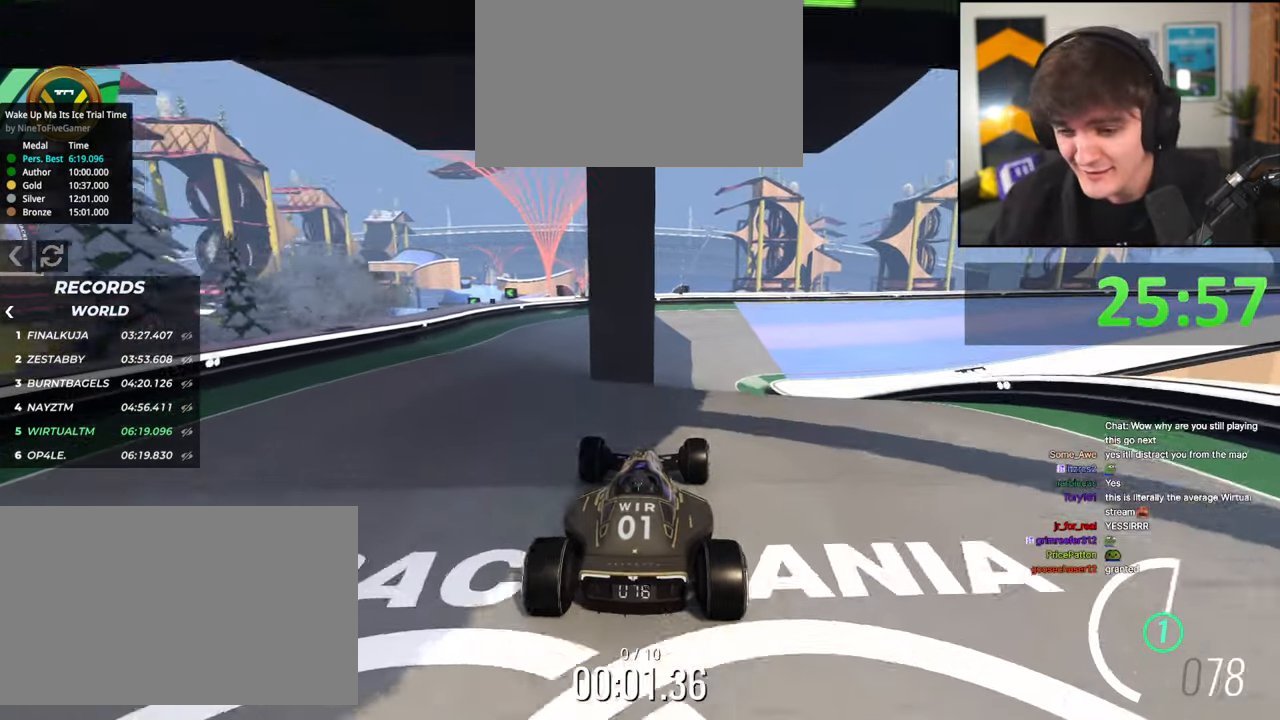
{"keys": ["up"], "events": [[50, "right", "up"], [234, "right", "down"], [284, "right", "up"]]}
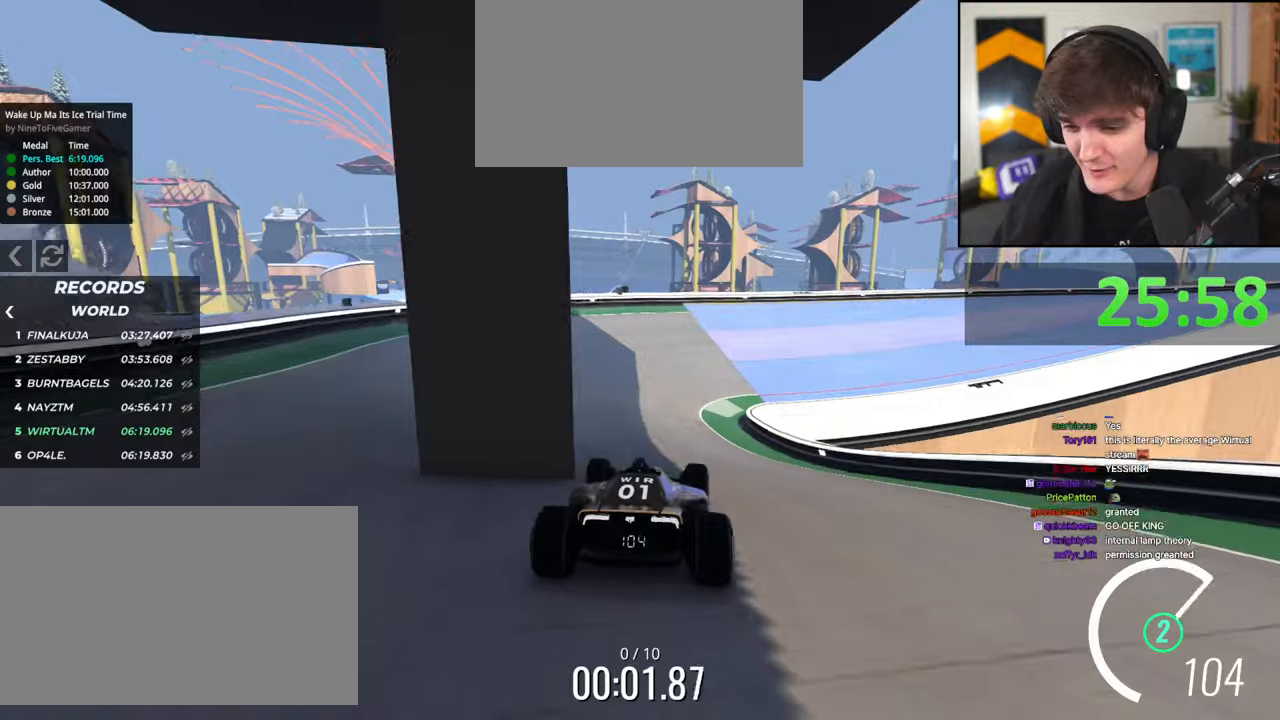
{"keys": ["right", "up"], "events": [[334, "right", "down"]]}
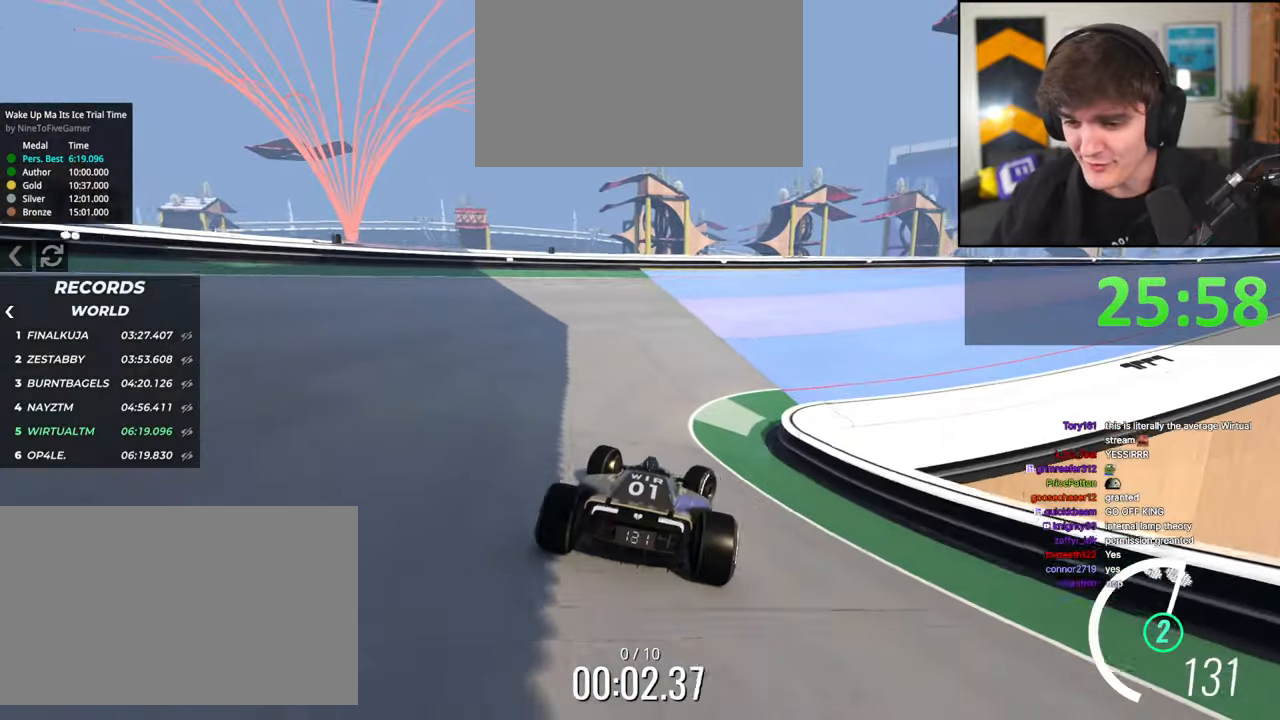
{"keys": ["right", "up"], "events": []}
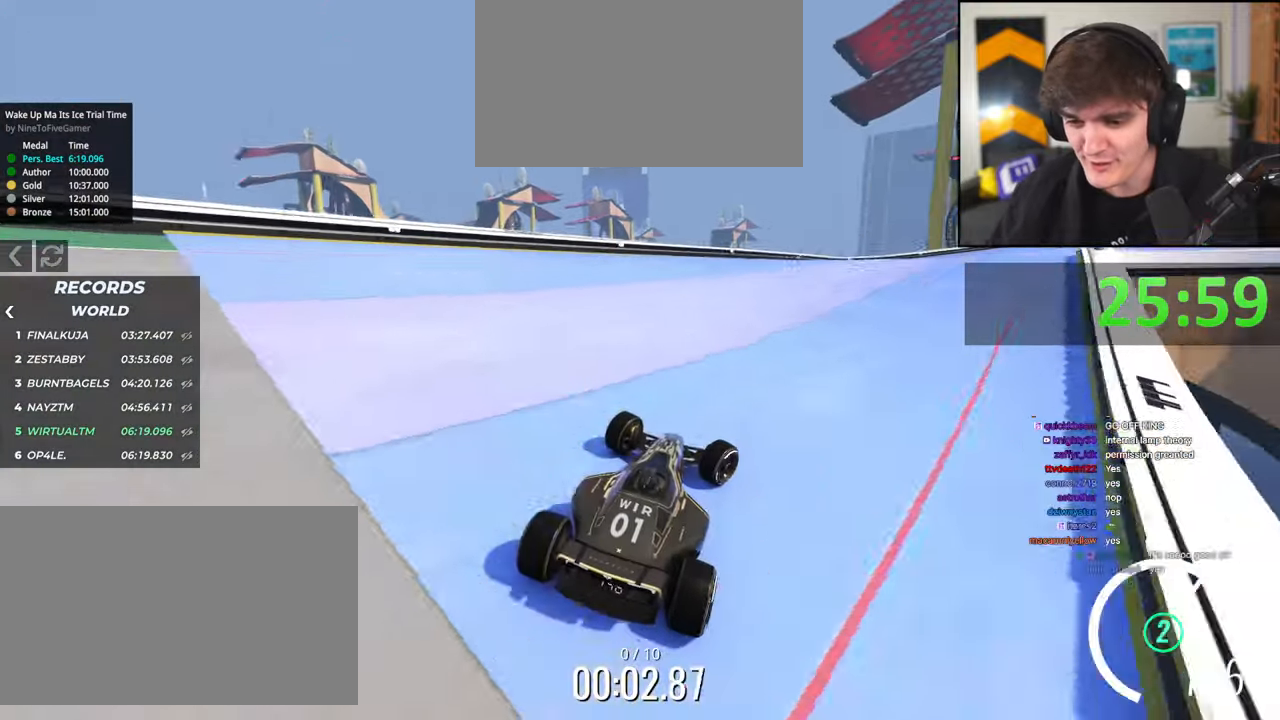
{"keys": ["left", "up"], "events": [[334, "right", "up"], [467, "left", "down"]]}
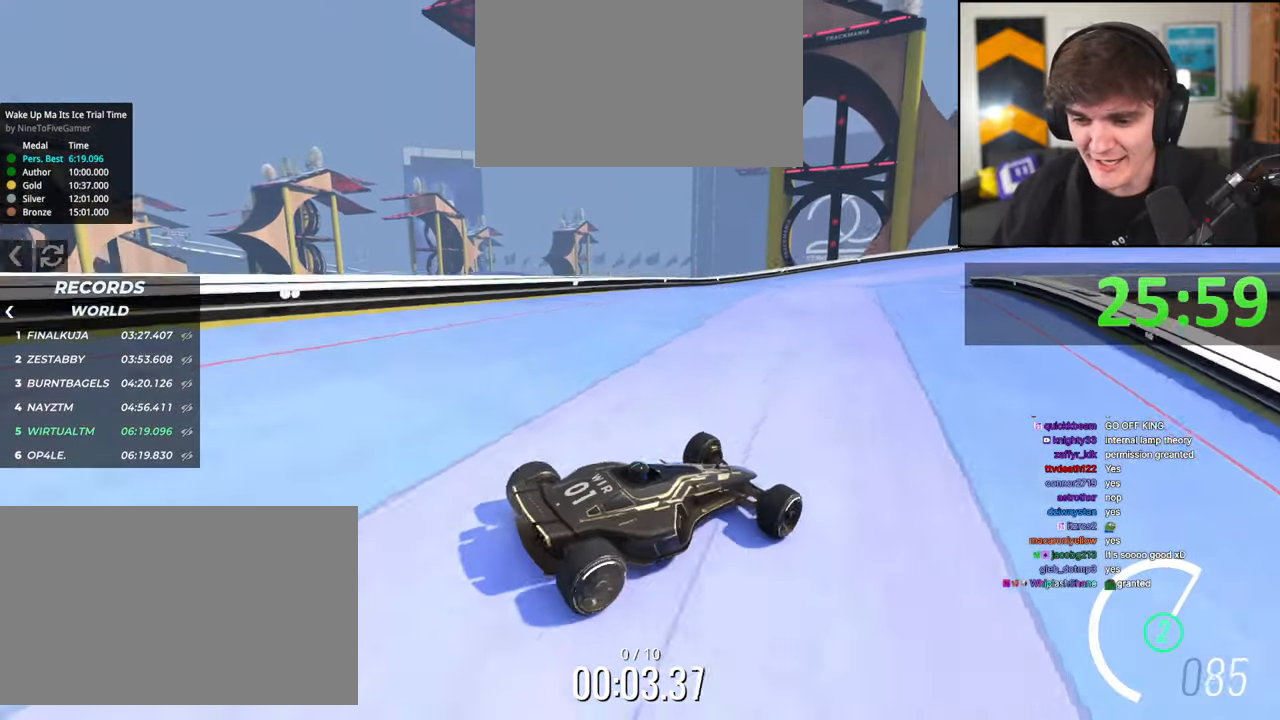
{"keys": ["left", "up"], "events": []}
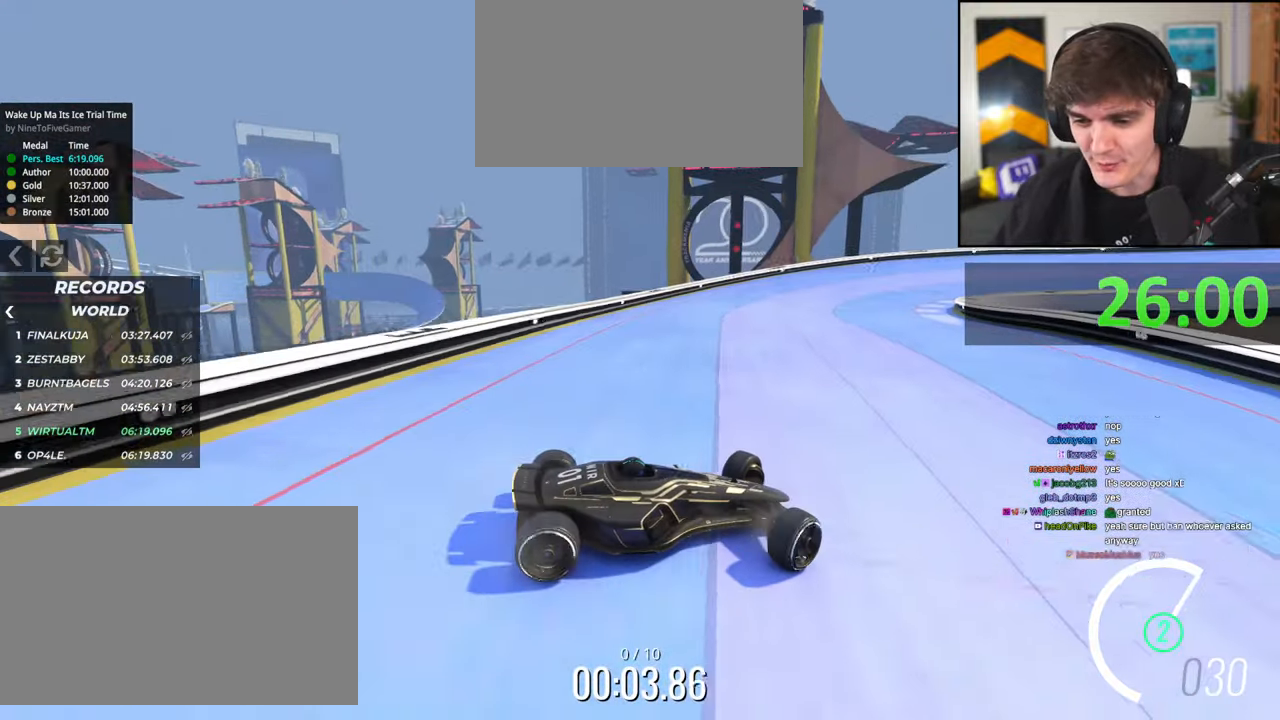
{"keys": ["left", "up"], "events": [[300, "brake", "down"], [450, "brake", "up"]]}
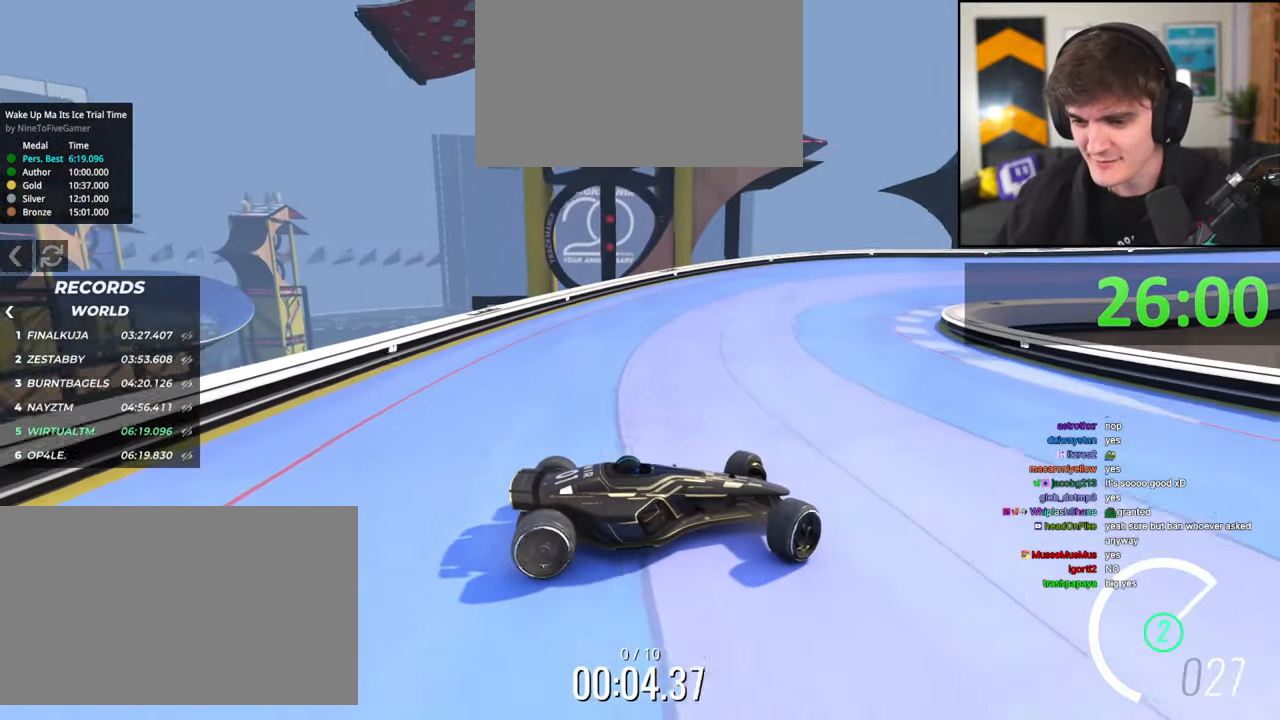
{"keys": ["left", "up"], "events": [[84, "brake", "down"], [234, "brake", "up"]]}
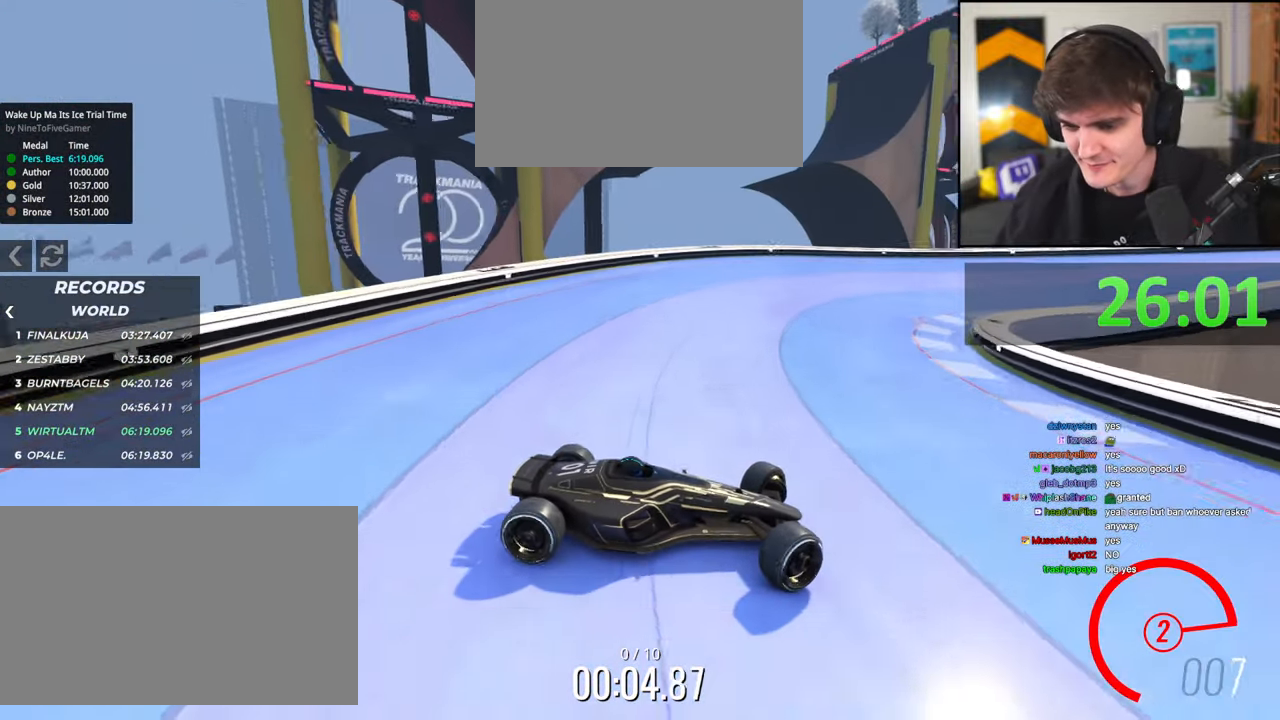
{"keys": ["left", "up"], "events": [[250, "brake", "down"], [284, "brake", "up"]]}
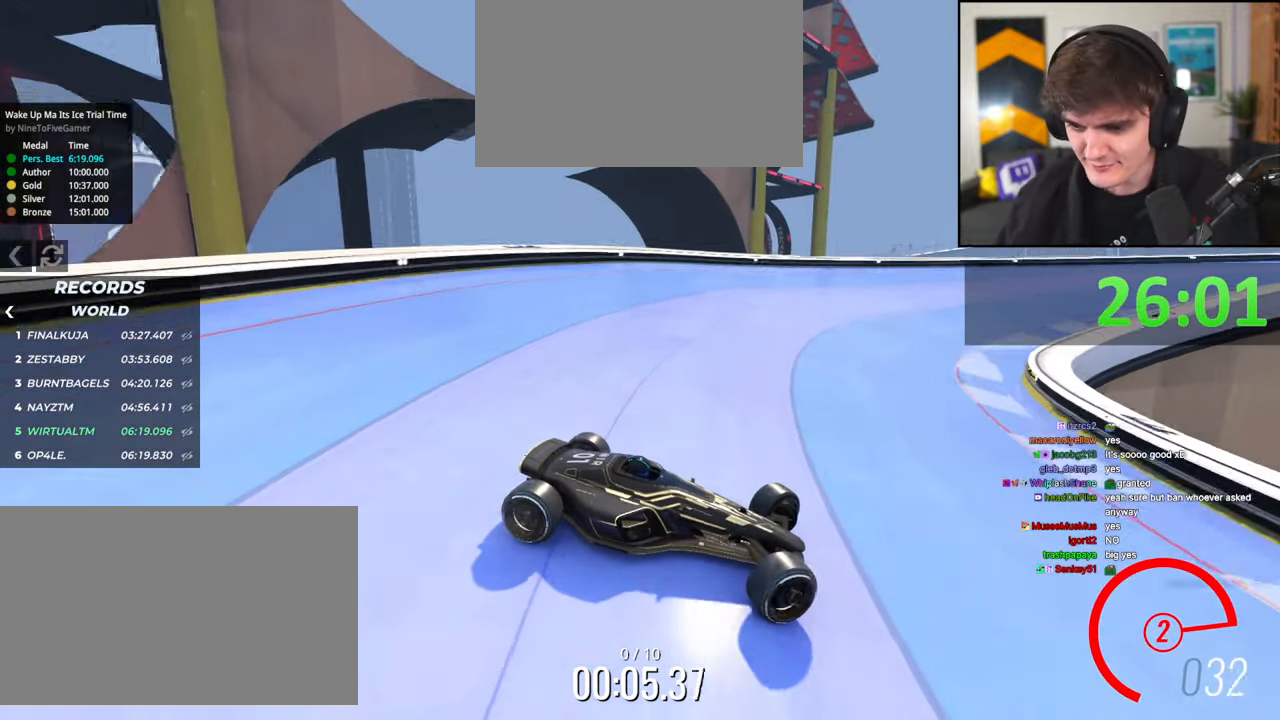
{"keys": ["left", "up"], "events": [[34, "brake", "down"], [67, "brake", "up"], [450, "brake", "down"], [500, "brake", "up"]]}
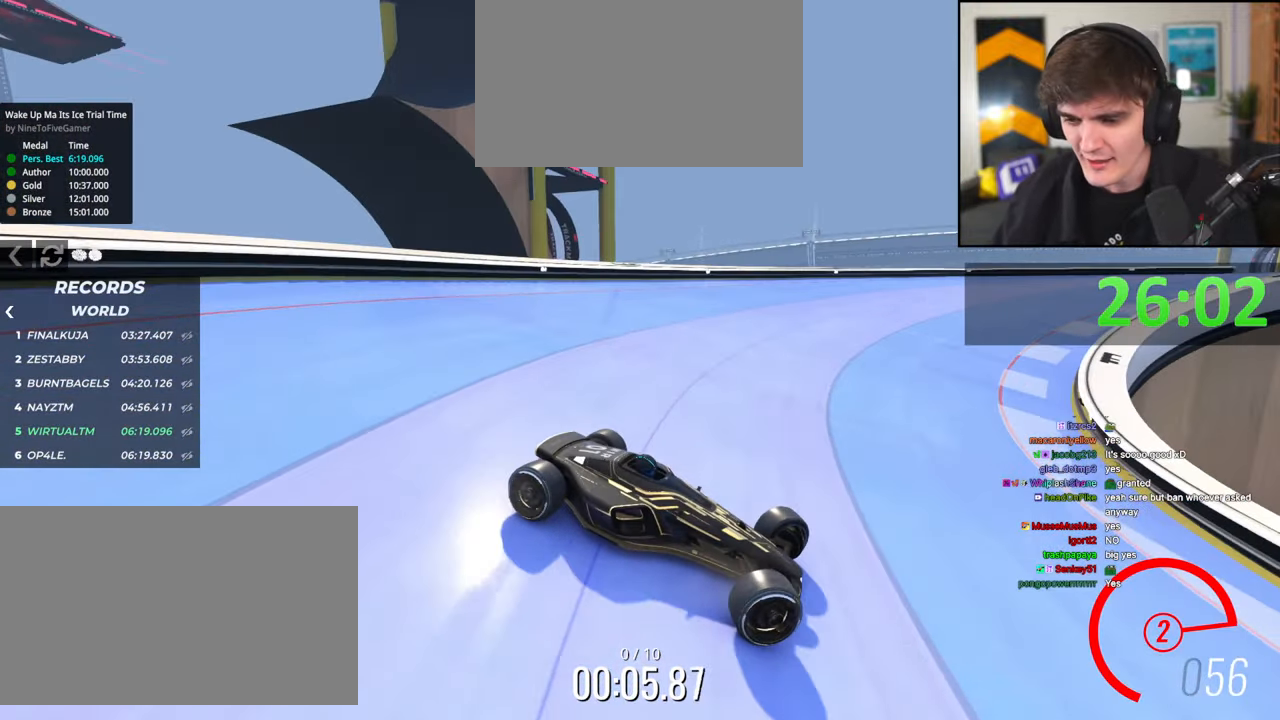
{"keys": ["left", "up"], "events": []}
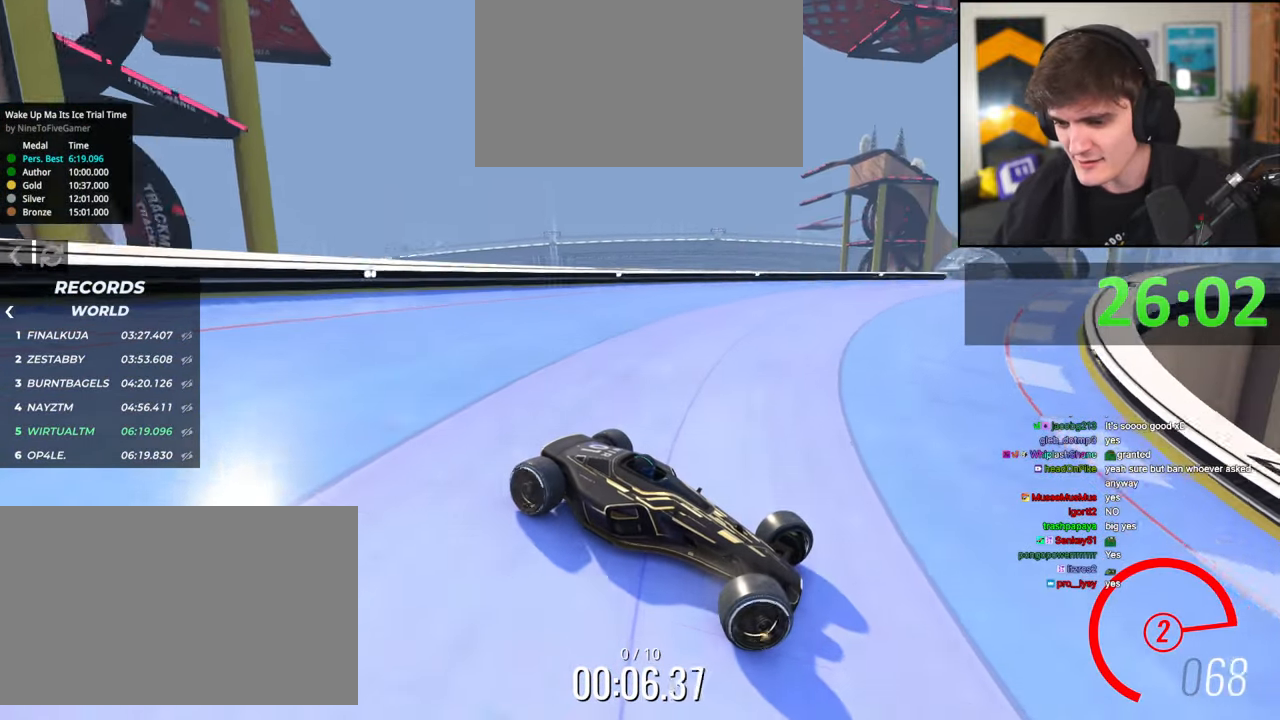
{"keys": ["left", "up"], "events": []}
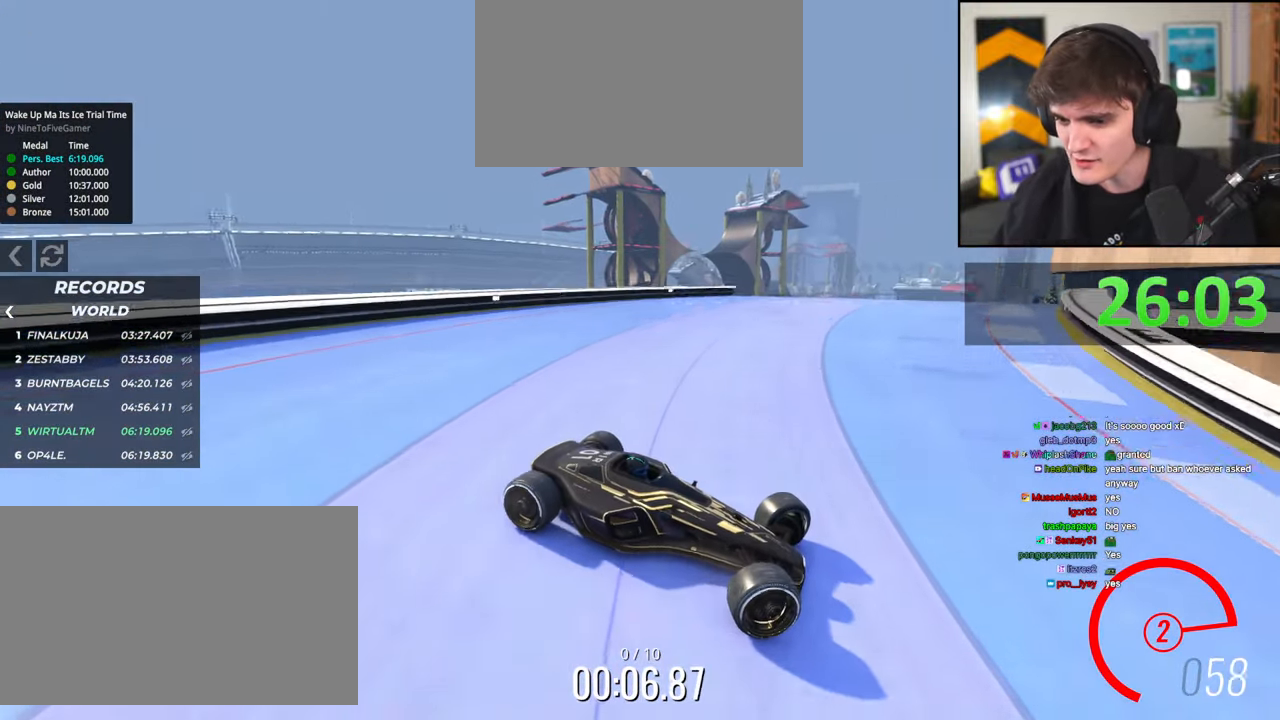
{"keys": ["left", "up"], "events": []}
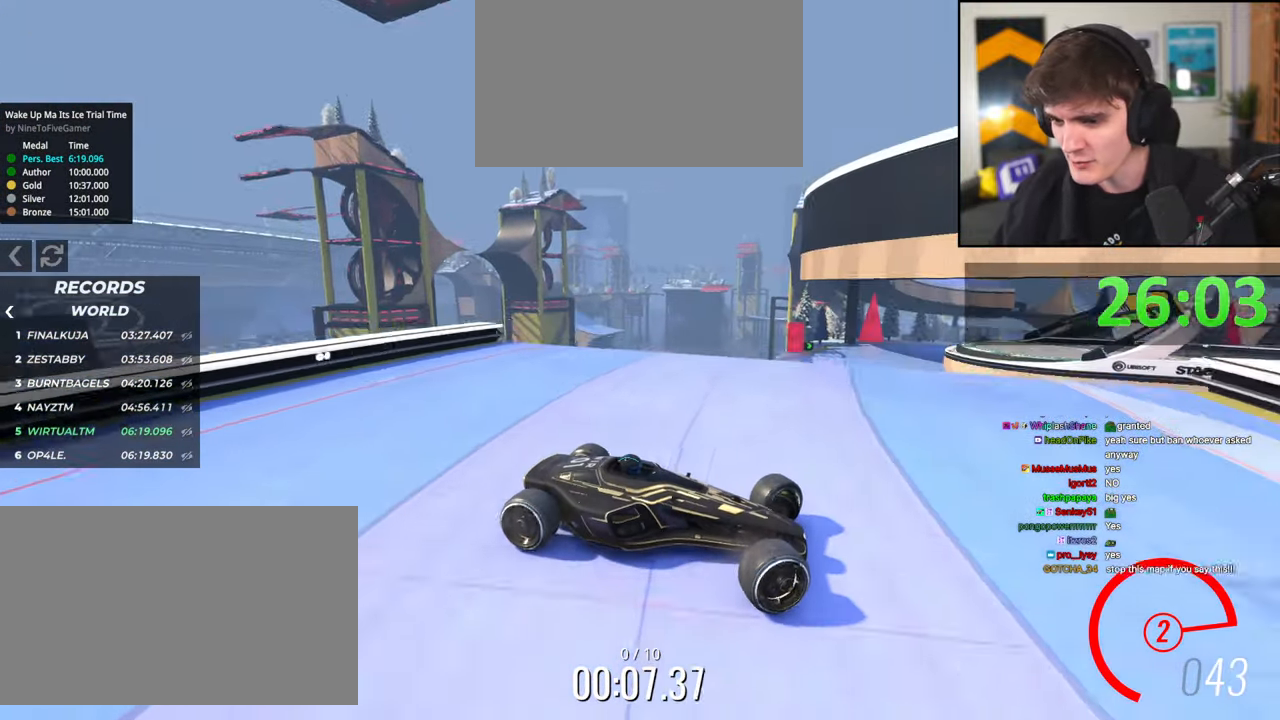
{"keys": ["left", "up"], "events": []}
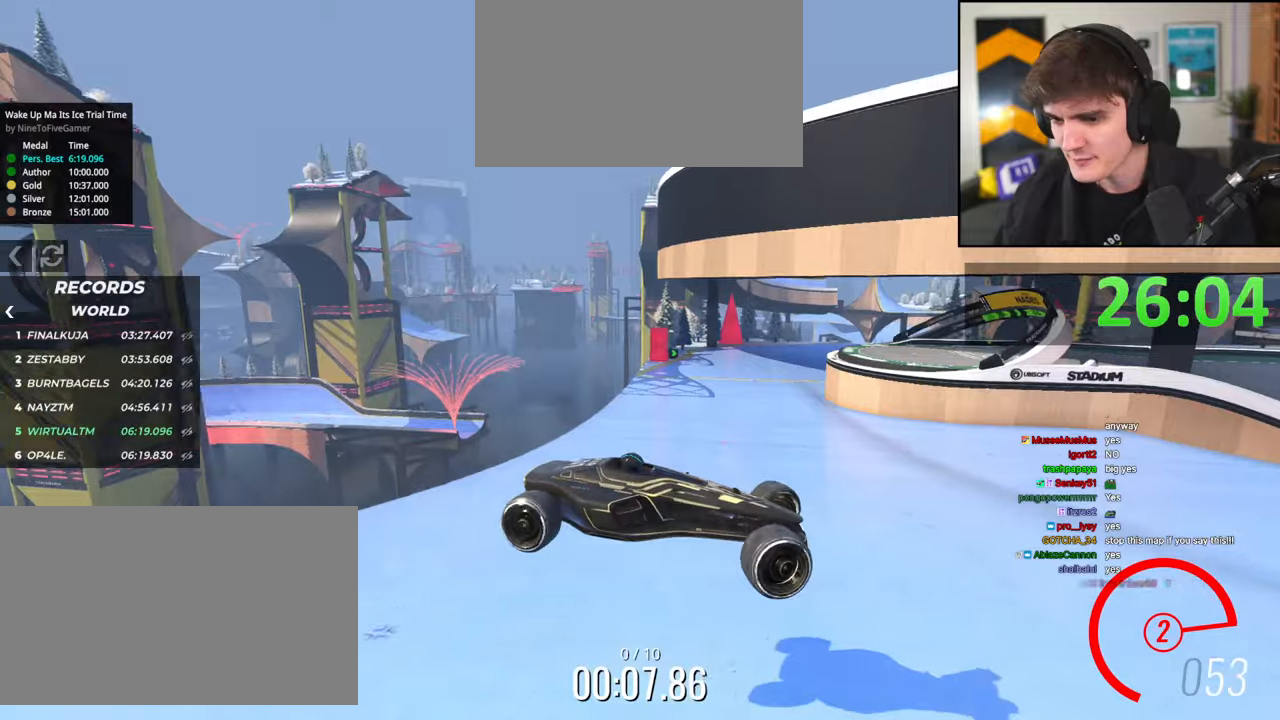
{"keys": ["left", "up"], "events": []}
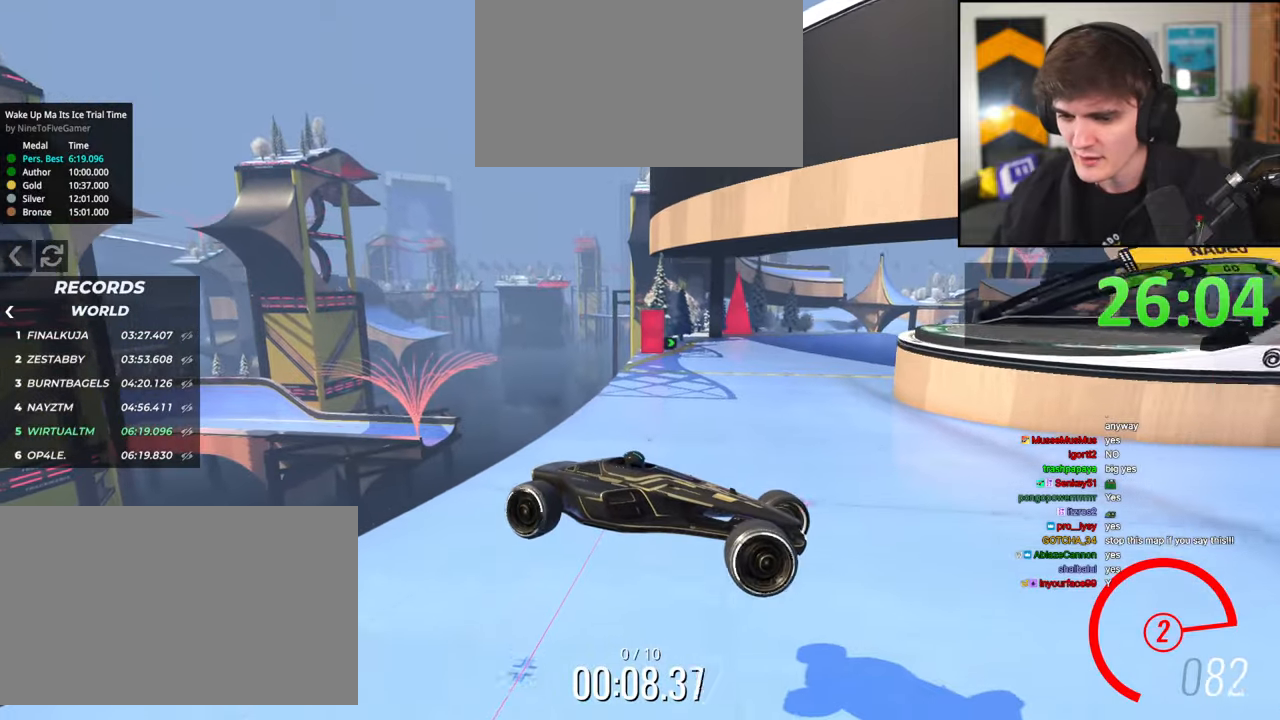
{"keys": ["left", "up"], "events": [[400, "brake", "down"], [500, "brake", "up"]]}
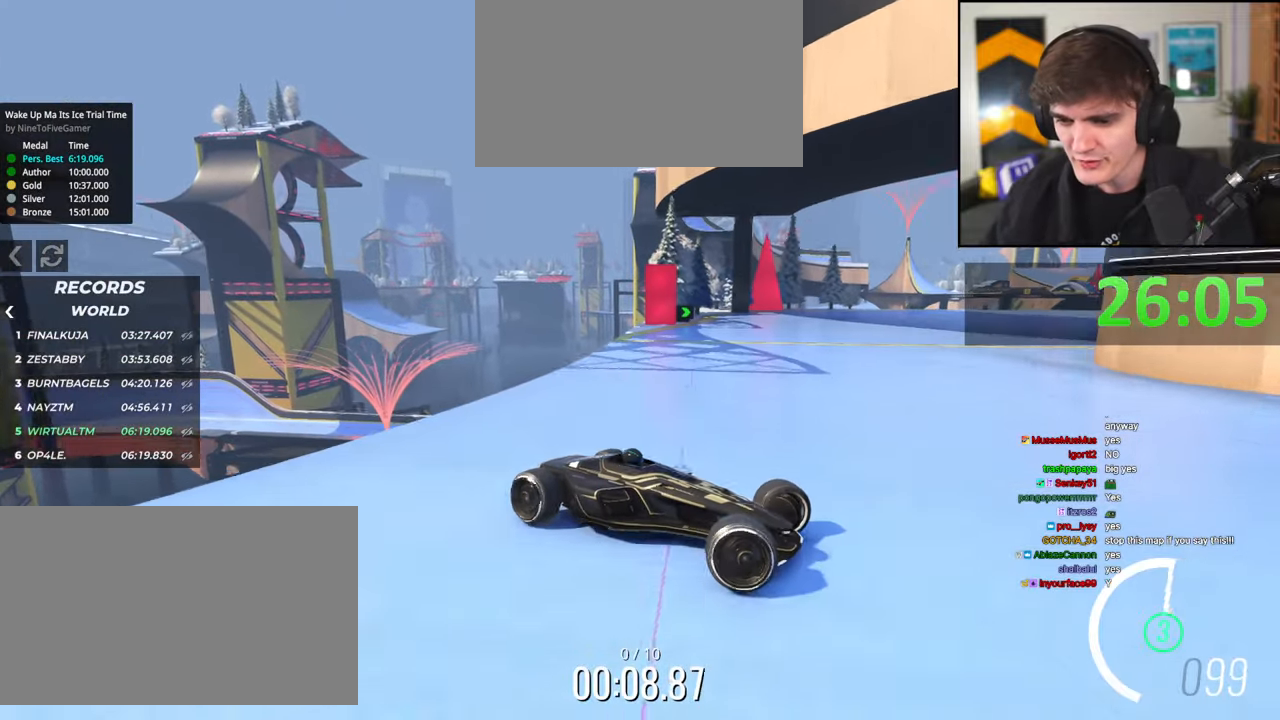
{"keys": ["left", "up"], "events": [[84, "brake", "down"], [134, "brake", "up"], [417, "brake", "down"], [467, "brake", "up"]]}
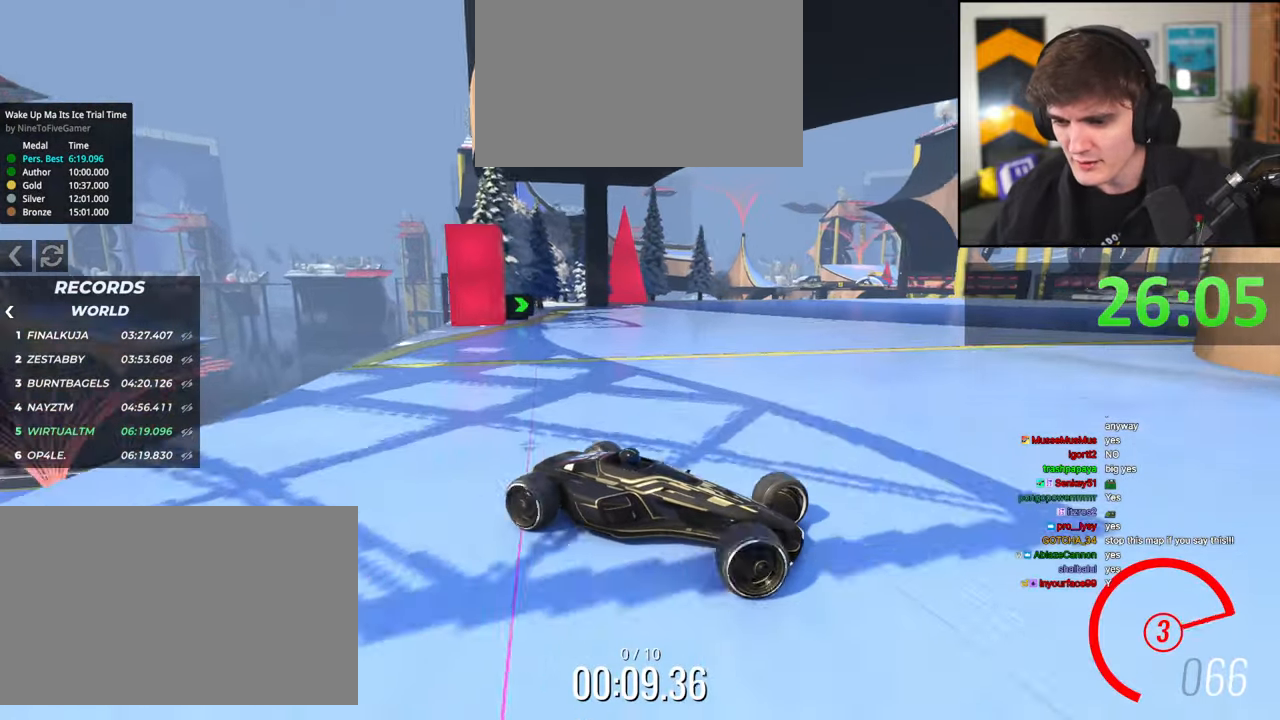
{"keys": ["left", "up"], "events": [[200, "brake", "down"], [250, "brake", "up"]]}
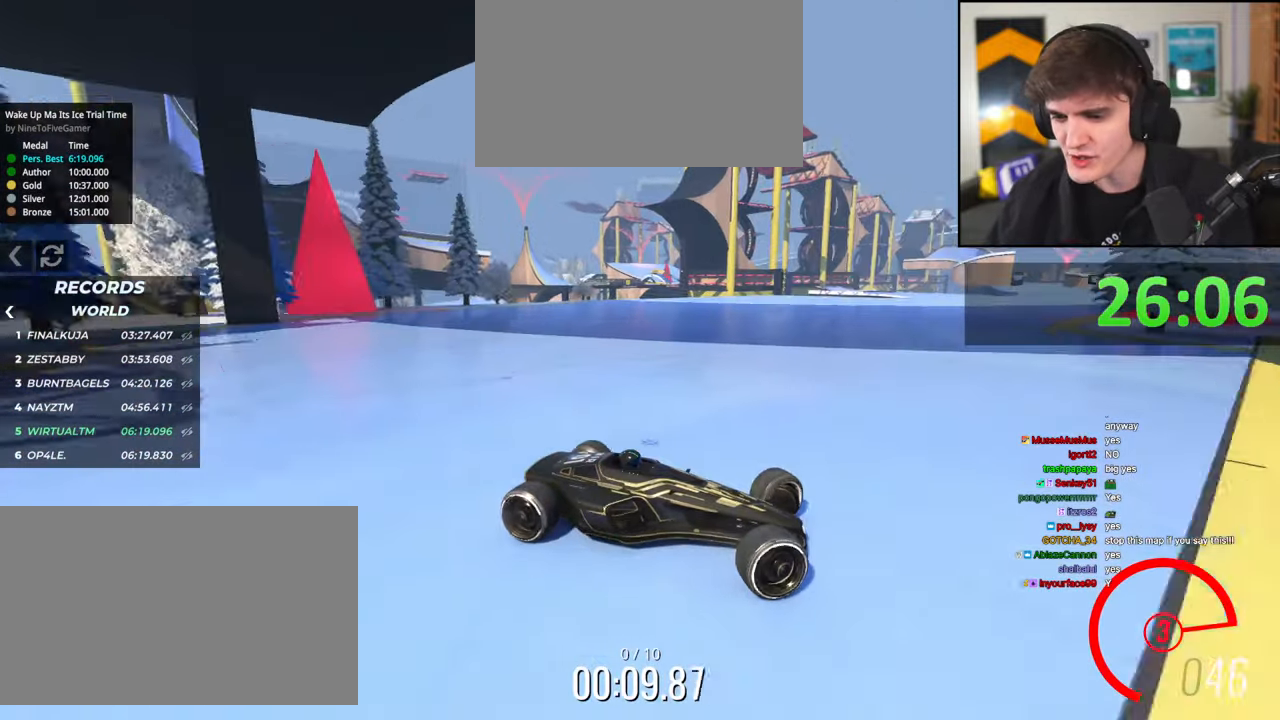
{"keys": ["left", "up"], "events": []}
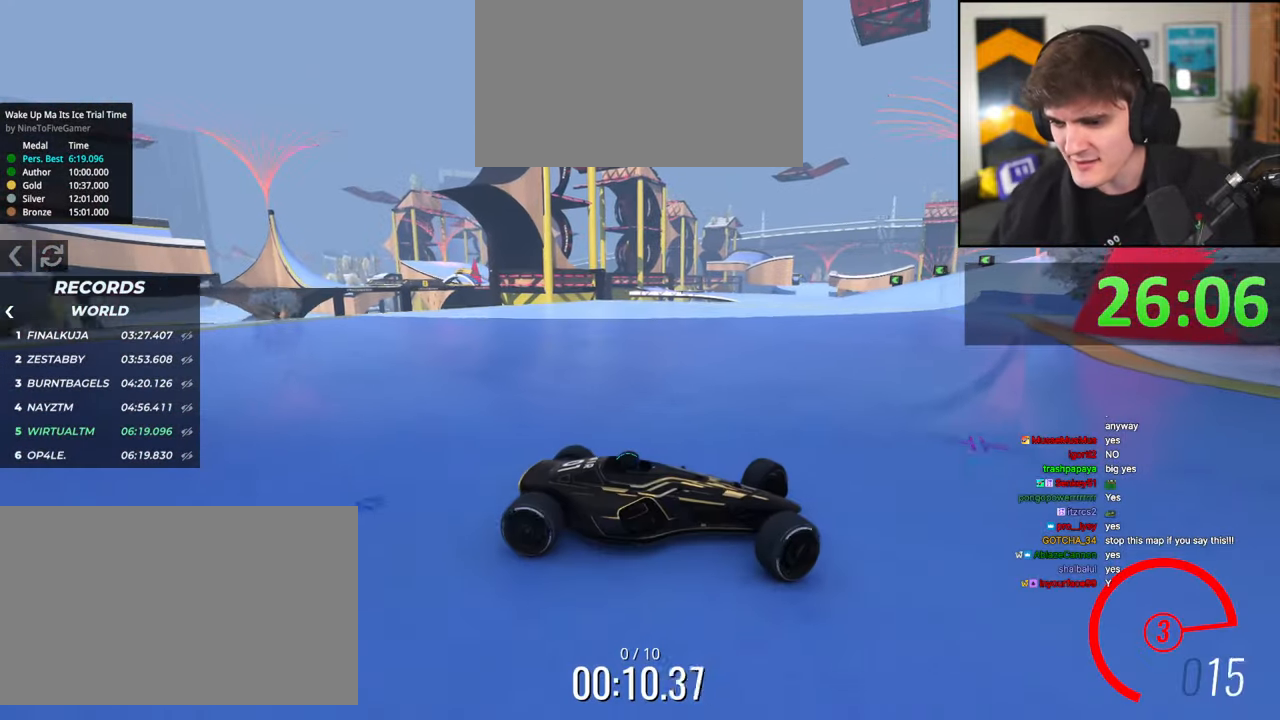
{"keys": ["left", "up"], "events": [[84, "up", "up"], [184, "up", "down"]]}
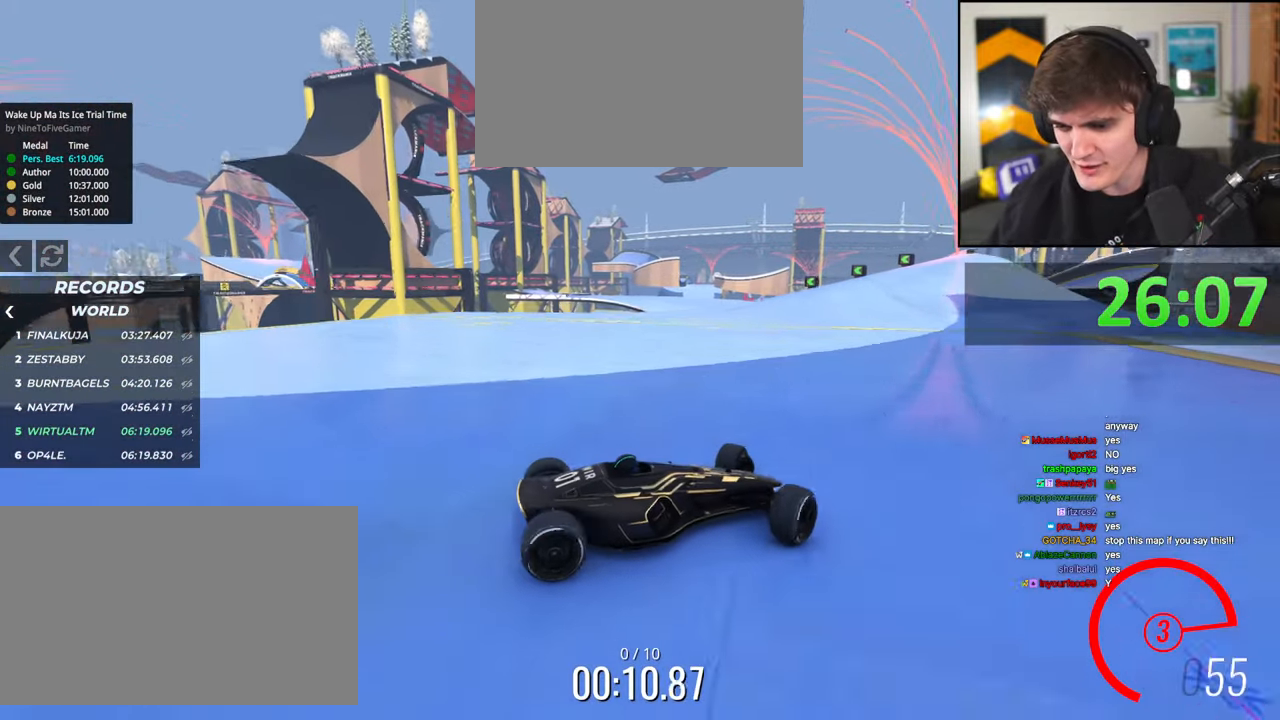
{"keys": ["left", "up"], "events": []}
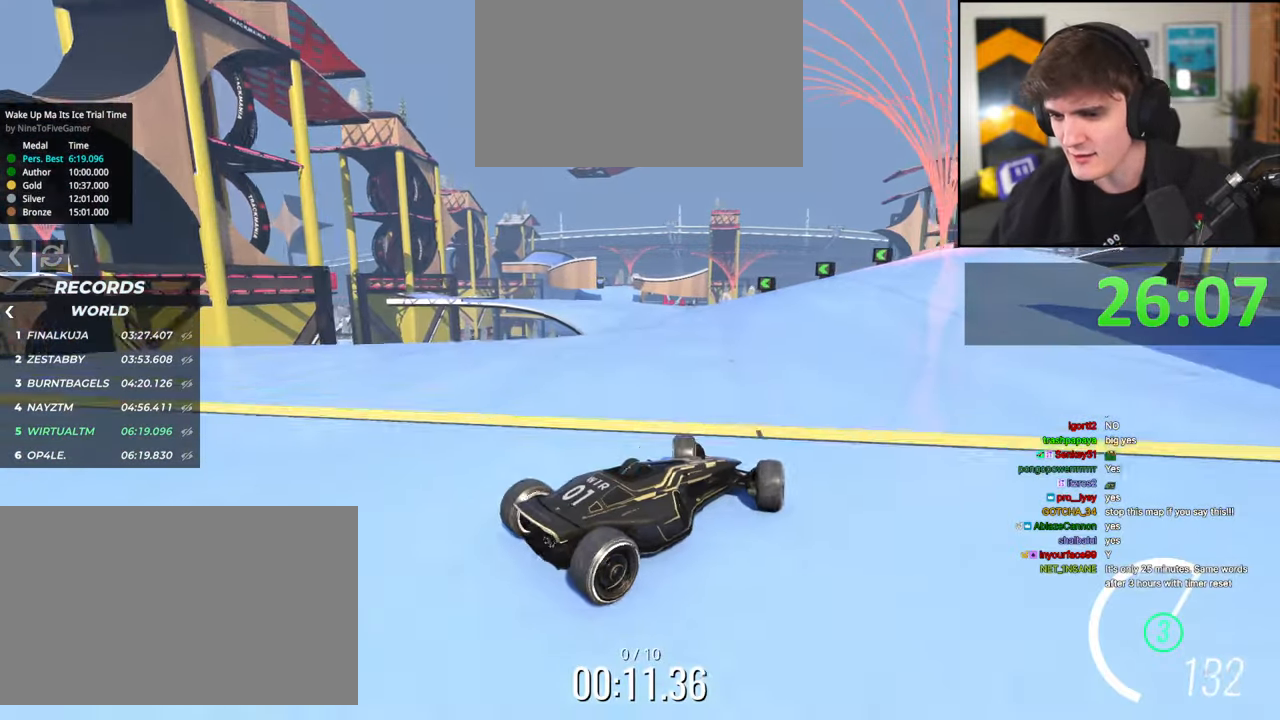
{"keys": ["up"], "events": [[167, "left", "up"]]}
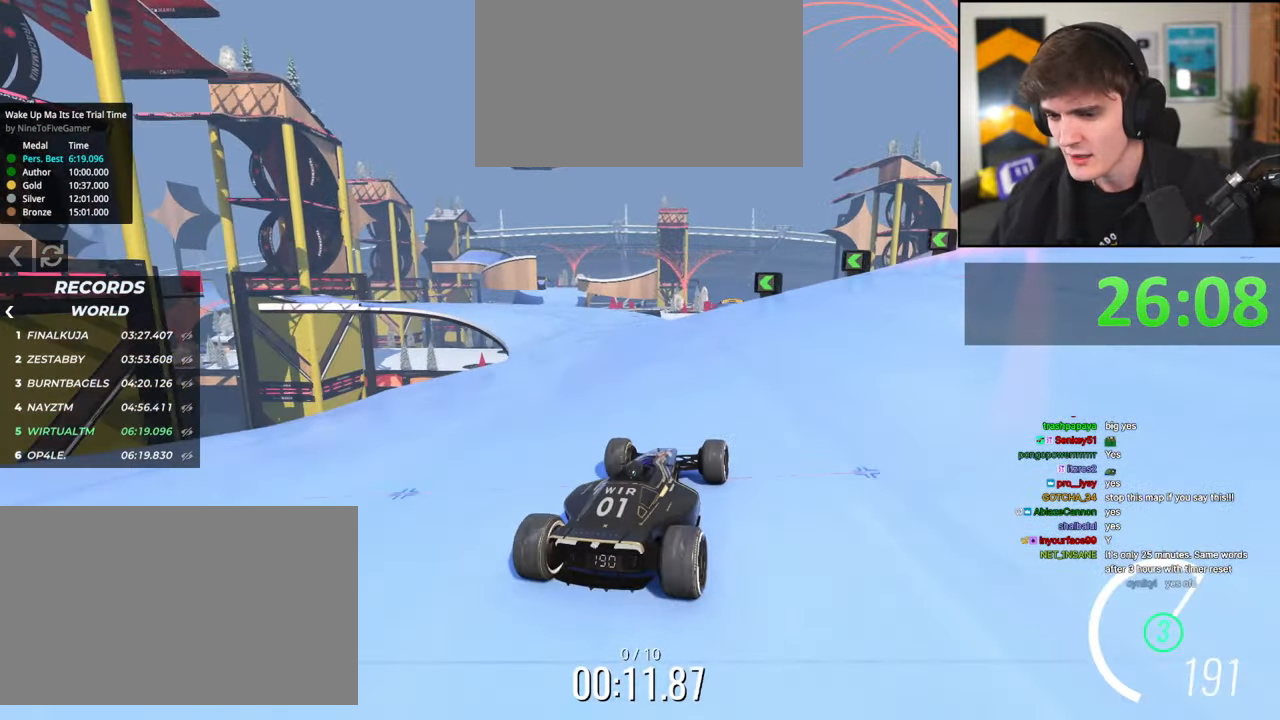
{"keys": ["left", "up"], "events": [[34, "left", "down"]]}
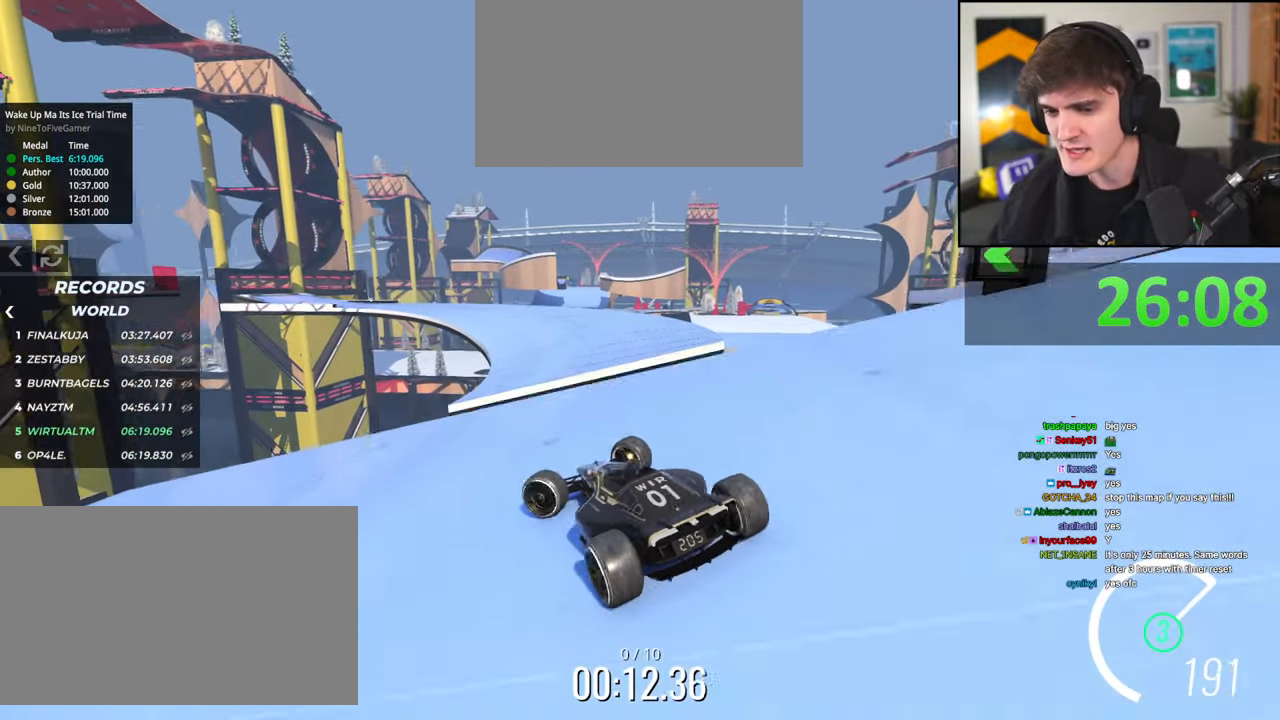
{"keys": ["right", "up"], "events": [[17, "left", "up"], [150, "right", "down"]]}
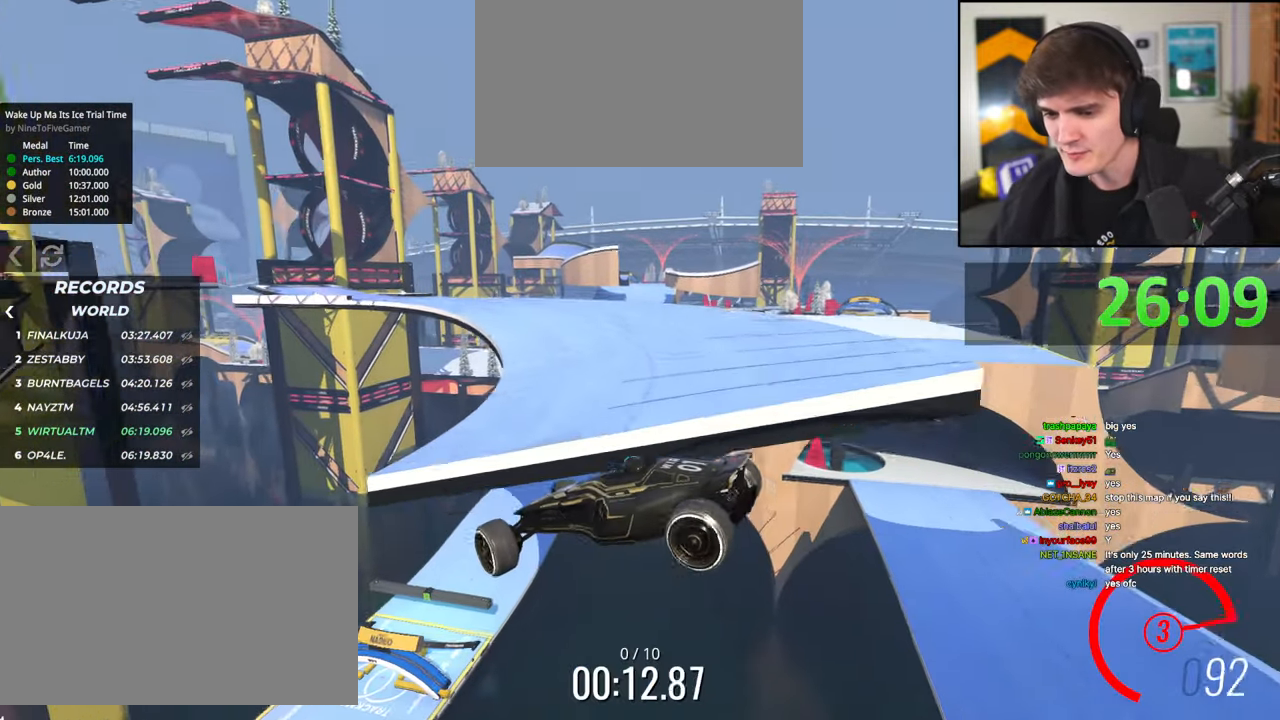
{"keys": ["right", "up"], "events": [[34, "brake", "down"], [117, "brake", "up"]]}
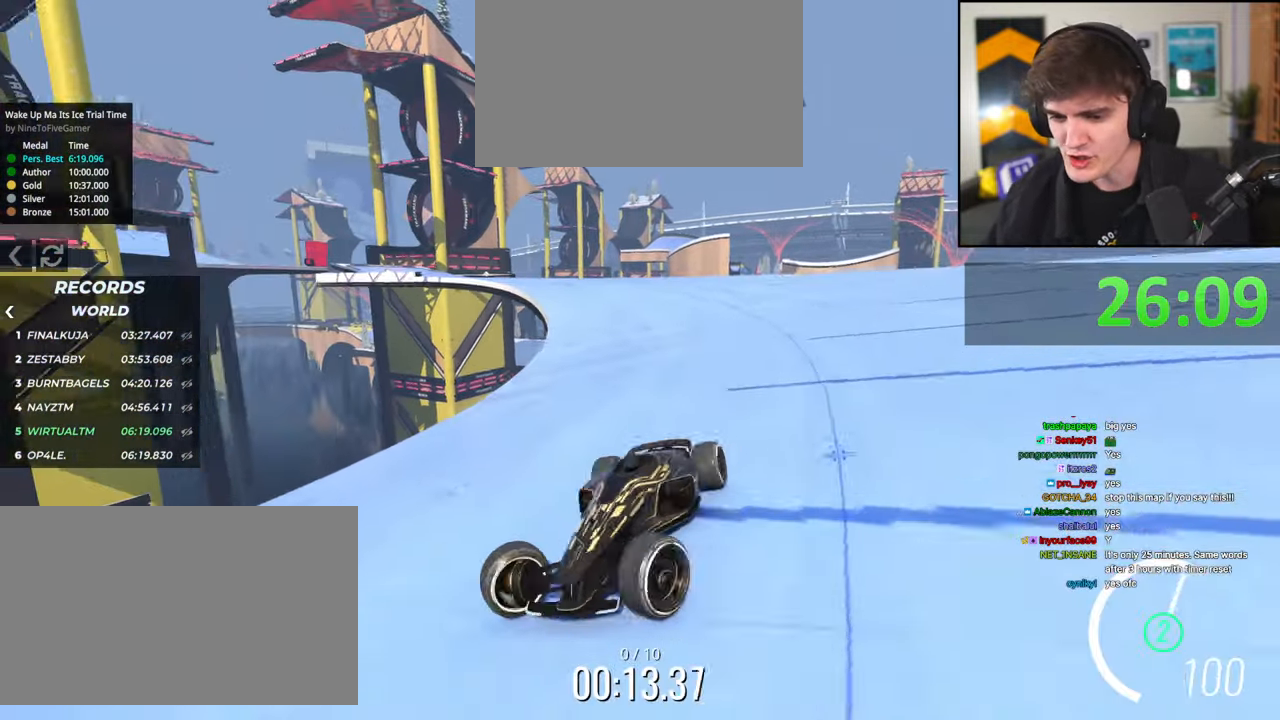
{"keys": ["up"], "events": [[234, "right", "up"]]}
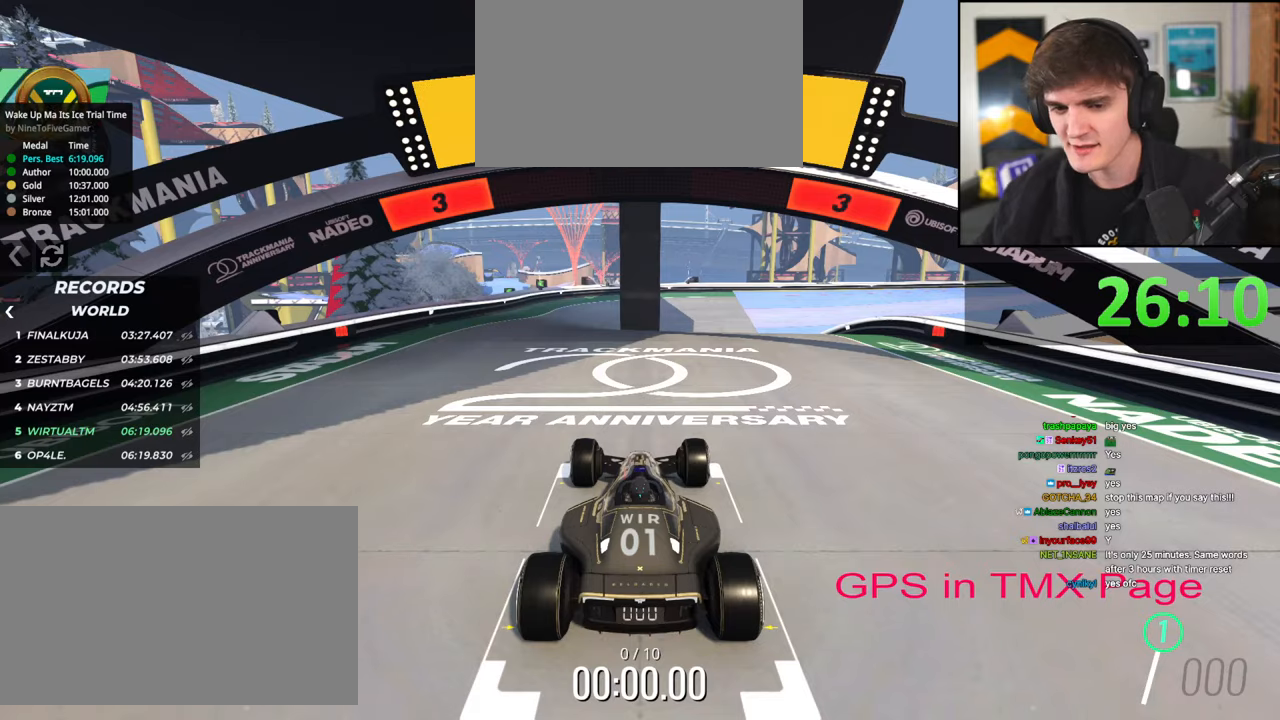
{"keys": ["up"], "events": []}
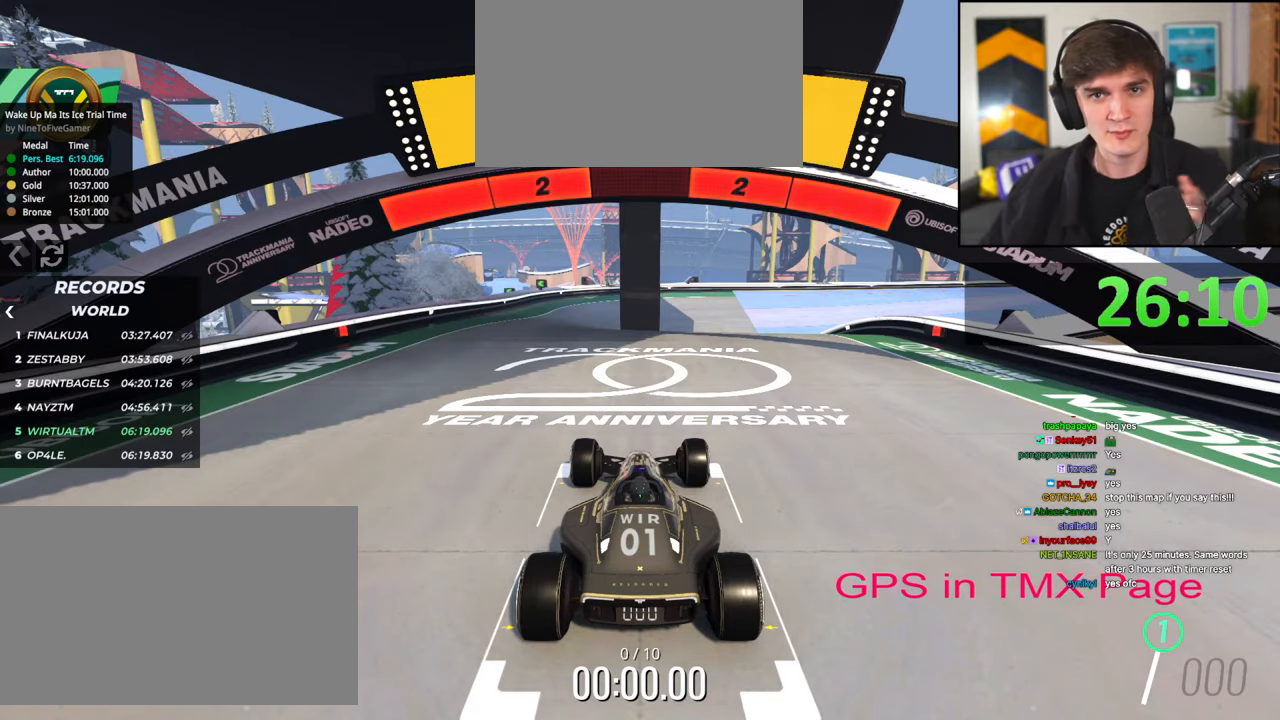
{"keys": ["up"], "events": []}
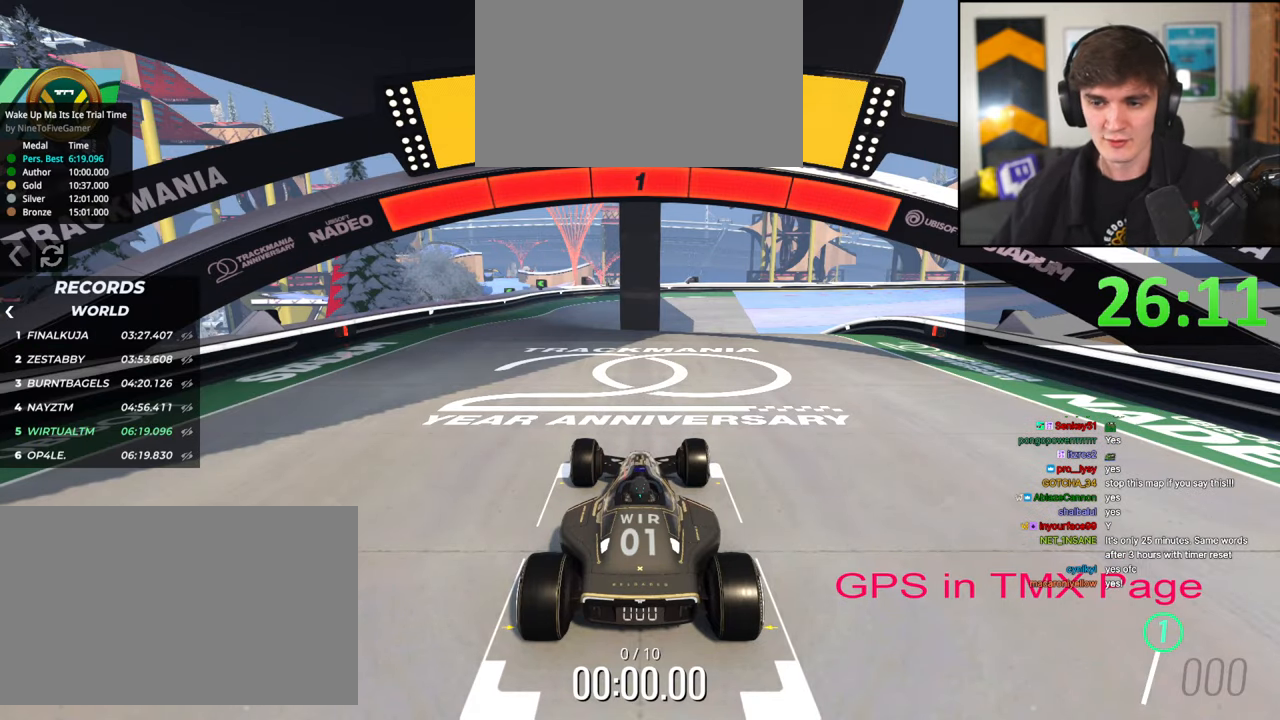
{"keys": ["up"], "events": []}
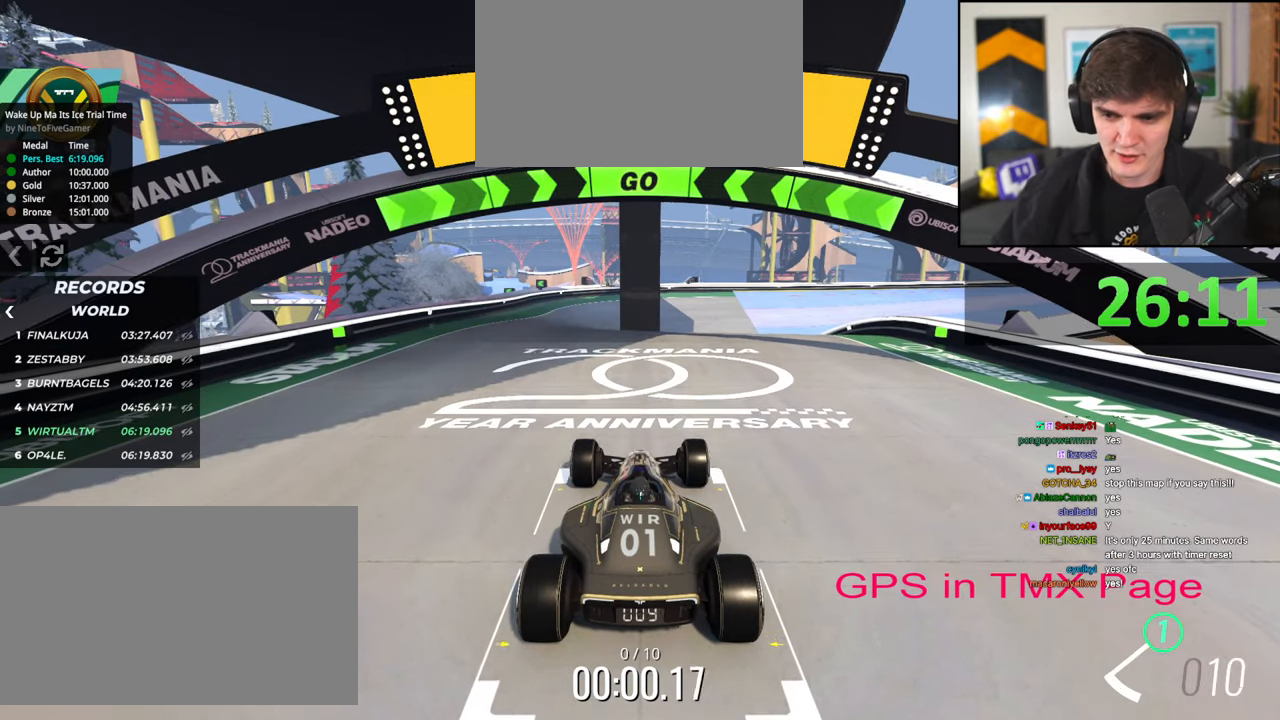
{"keys": ["up"], "events": []}
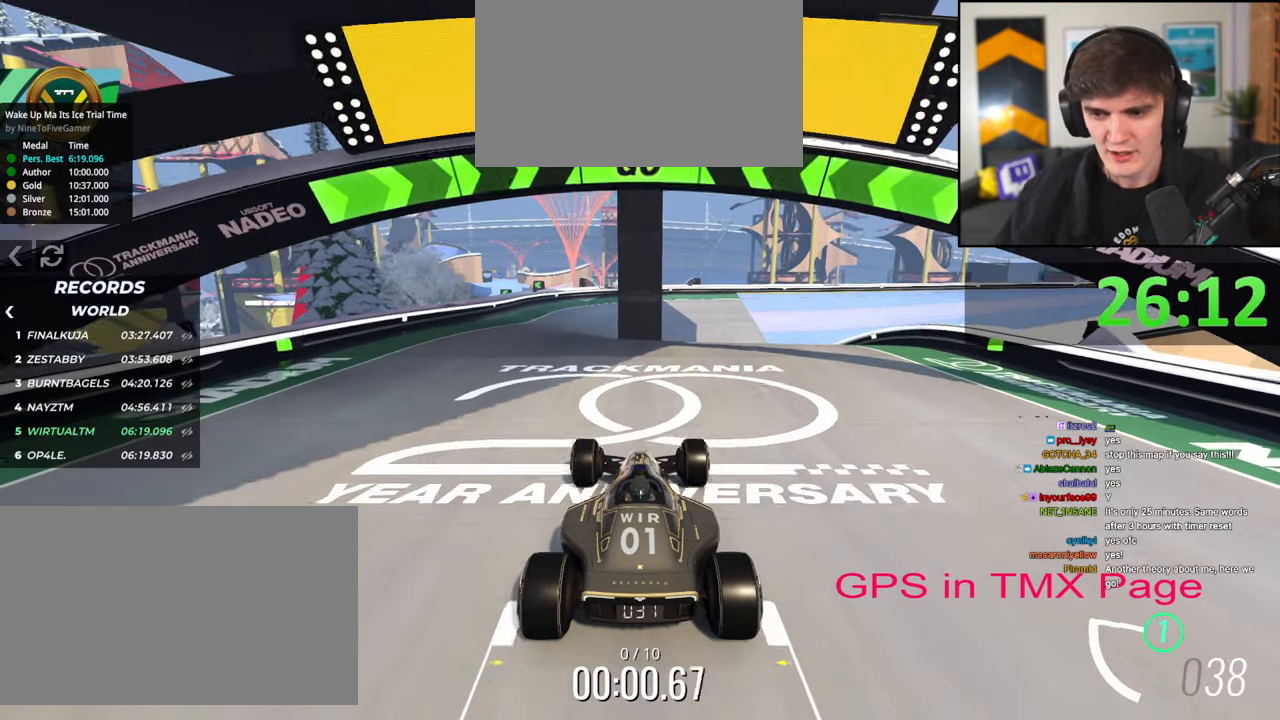
{"keys": ["up"], "events": [[217, "right", "down"], [267, "right", "up"]]}